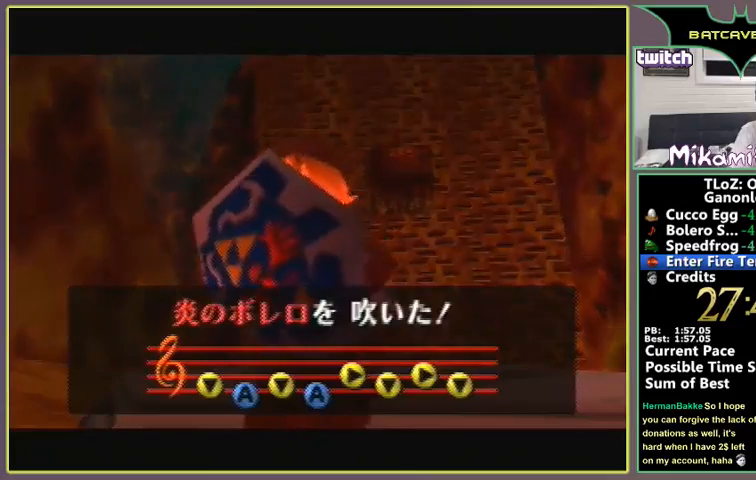
Gameplay with a controller (Nintendo layout); each line is a JSON object with the inputs held at the frame after it. "events" lists button and stick changes between this image and that frame as [ms after this image, input, new state], when the widget could be followed in between. Not read: L1 L3 R1 R3.
{"buttons": ["A"], "left_stick": "center", "events": [[367, "A", "down"], [433, "A", "up"], [500, "A", "down"]]}
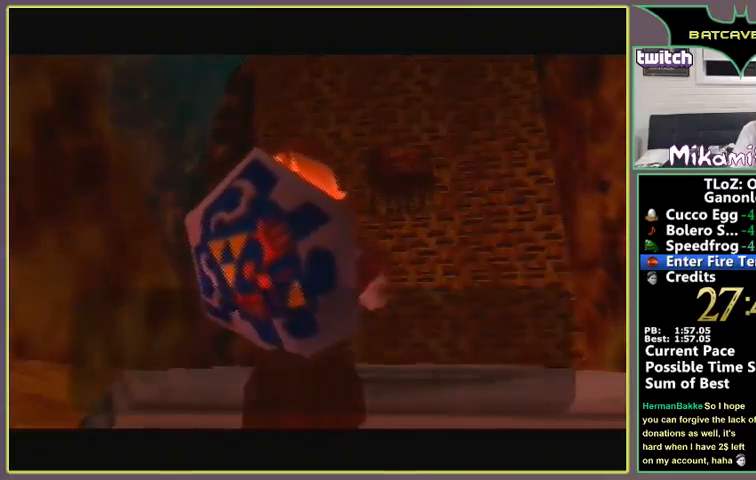
{"buttons": ["A"], "left_stick": "center", "events": [[67, "A", "up"], [133, "A", "down"], [167, "A", "up"], [200, "A", "down"], [267, "A", "up"], [333, "A", "down"], [400, "A", "up"], [433, "A", "down"]]}
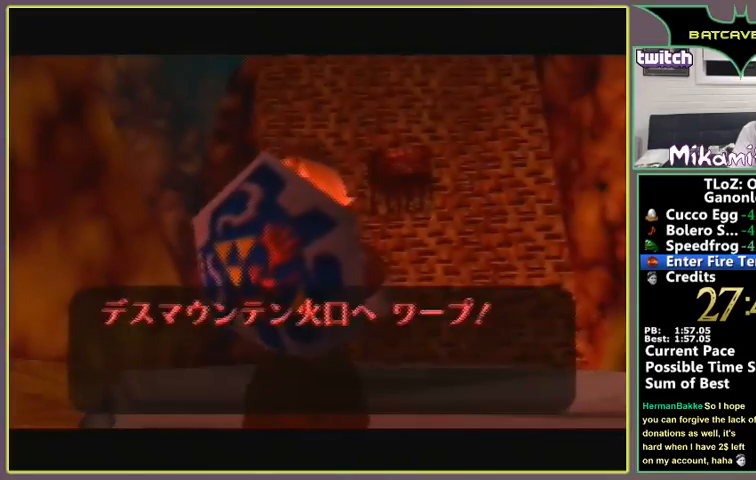
{"buttons": [], "left_stick": "center", "events": [[100, "A", "up"], [167, "A", "down"], [200, "A", "up"], [233, "A", "down"], [267, "A", "up"], [367, "A", "down"], [400, "A", "up"], [467, "A", "down"], [500, "A", "up"]]}
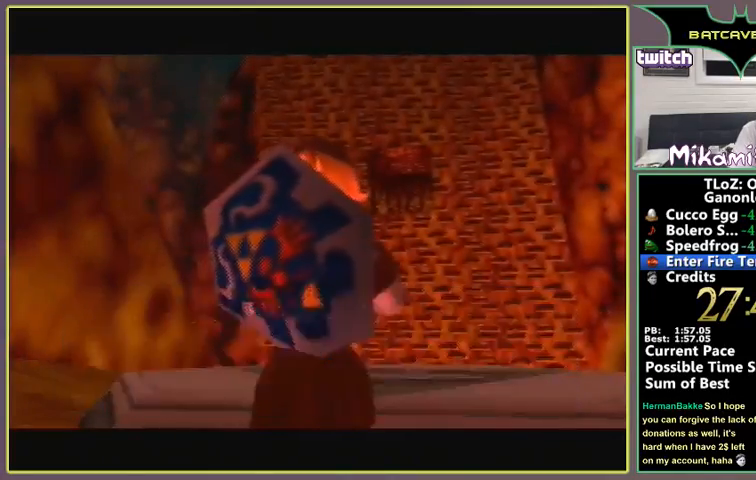
{"buttons": [], "left_stick": "center", "events": [[67, "A", "down"], [133, "A", "up"], [167, "A", "down"], [233, "A", "up"]]}